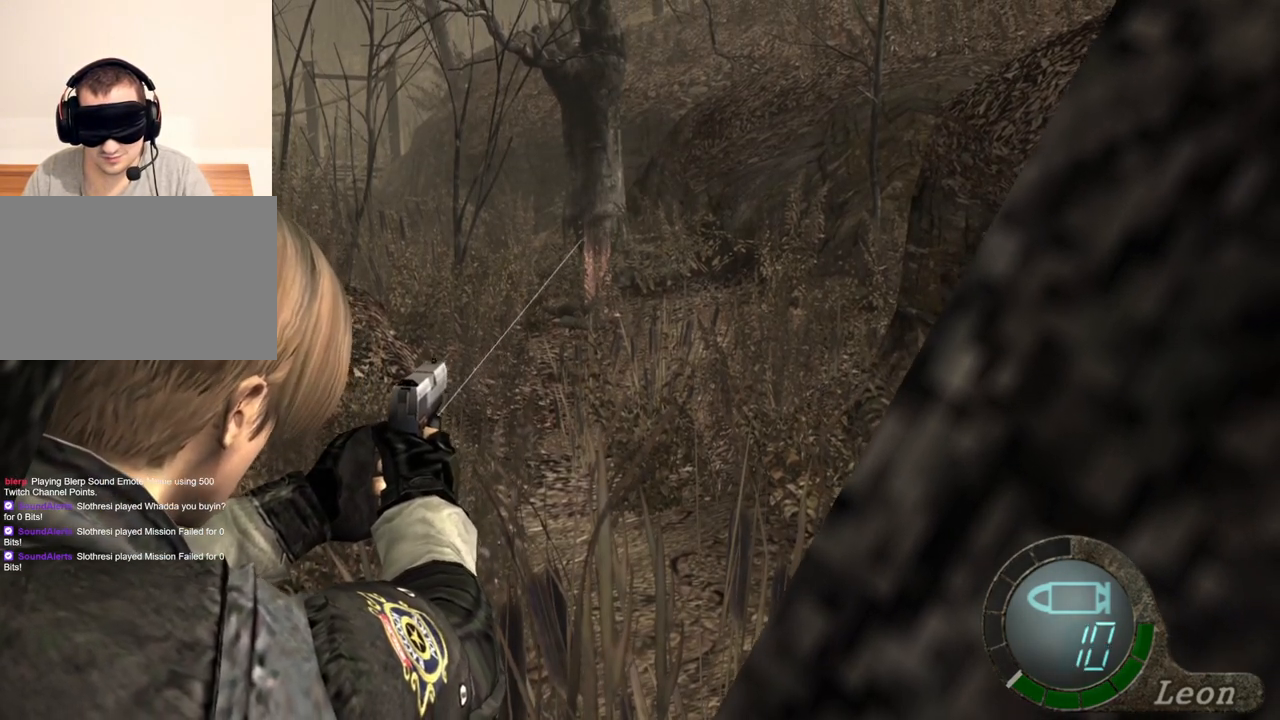
Gameplay with keyboard and mouse; each line is a JSON object with the keys and mouse buttons held at the frame after it. "events" lists presses ("down") and releases ("up") of "1", "2", "3", "4", "5", "a", "alt", "b", "c", "ctrl", "d", "e", "f", "g", "q", "r", "s", "shift", "space", "t", "tab", "tilde", "v", "w", "x", "z", "mouse_left", "mouse_wheel", "mouse_right", "mouse_mb4" and "mouse_mb5" between this image and that frame as [ms after this image, input, new state], when the widget could be followed in between. "mouse_left", "mouse_wheel", "mouse_right", "mouse_mb4", "mouse_mb5" = the "left", "wheel", "right", "mb4", "mb5" buttons of the "mouse" list. No other keys are recorded. "wheel" means that the mouse wheel is clicked or scrolled. Mouse movement is not recorded.
{"keys": [], "mouse": [], "events": [[367, "mouse_right", "up"]]}
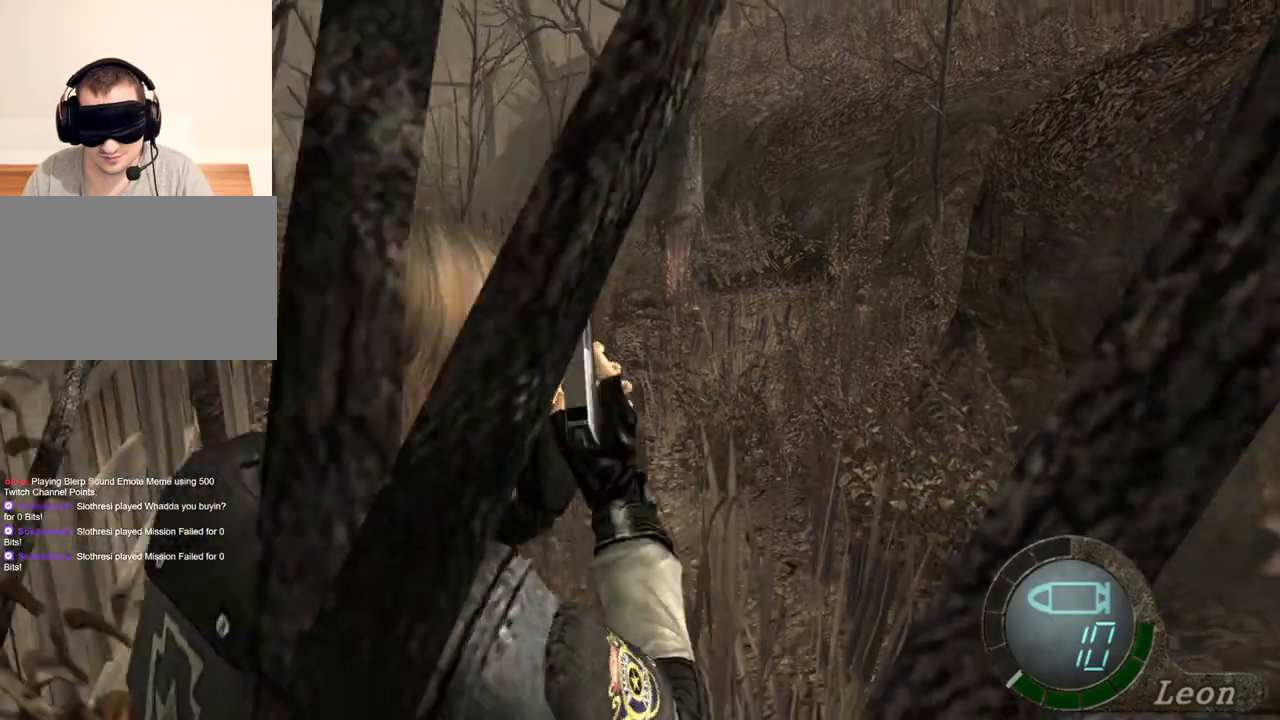
{"keys": [], "mouse": [], "events": []}
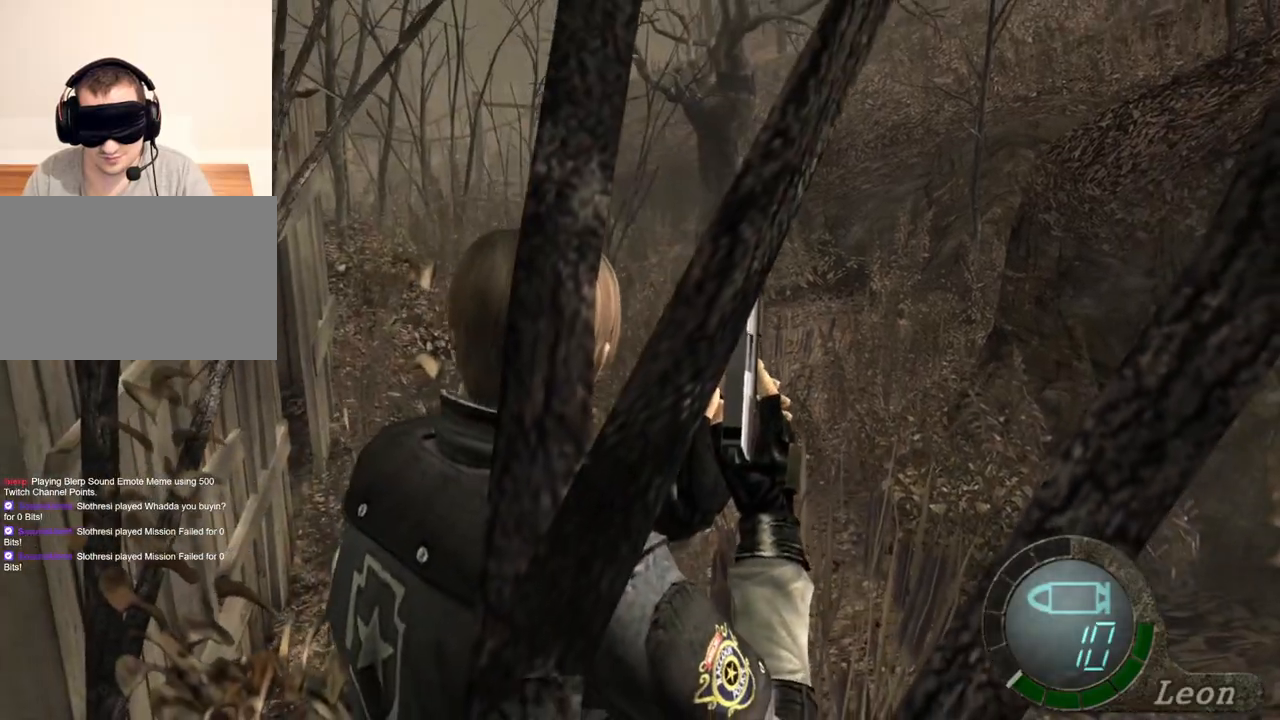
{"keys": [], "mouse": [], "events": []}
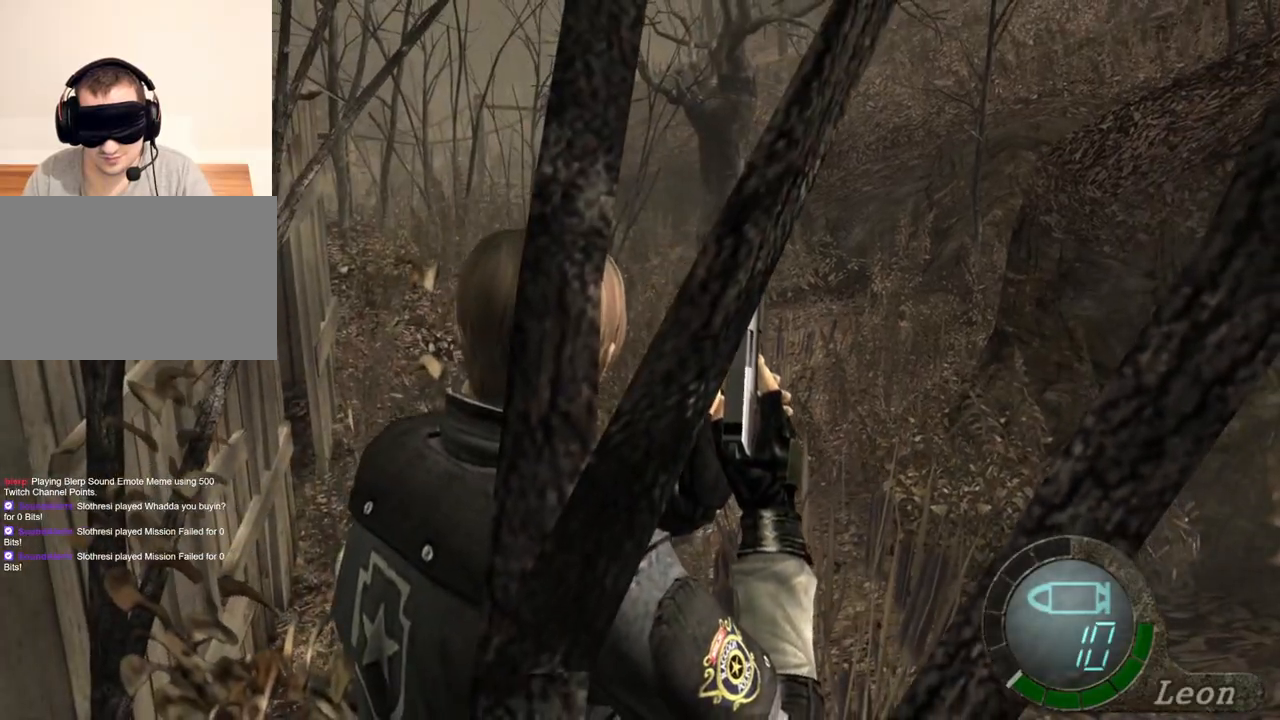
{"keys": ["e", "w"], "mouse": [], "events": [[133, "w", "down"], [333, "e", "down"]]}
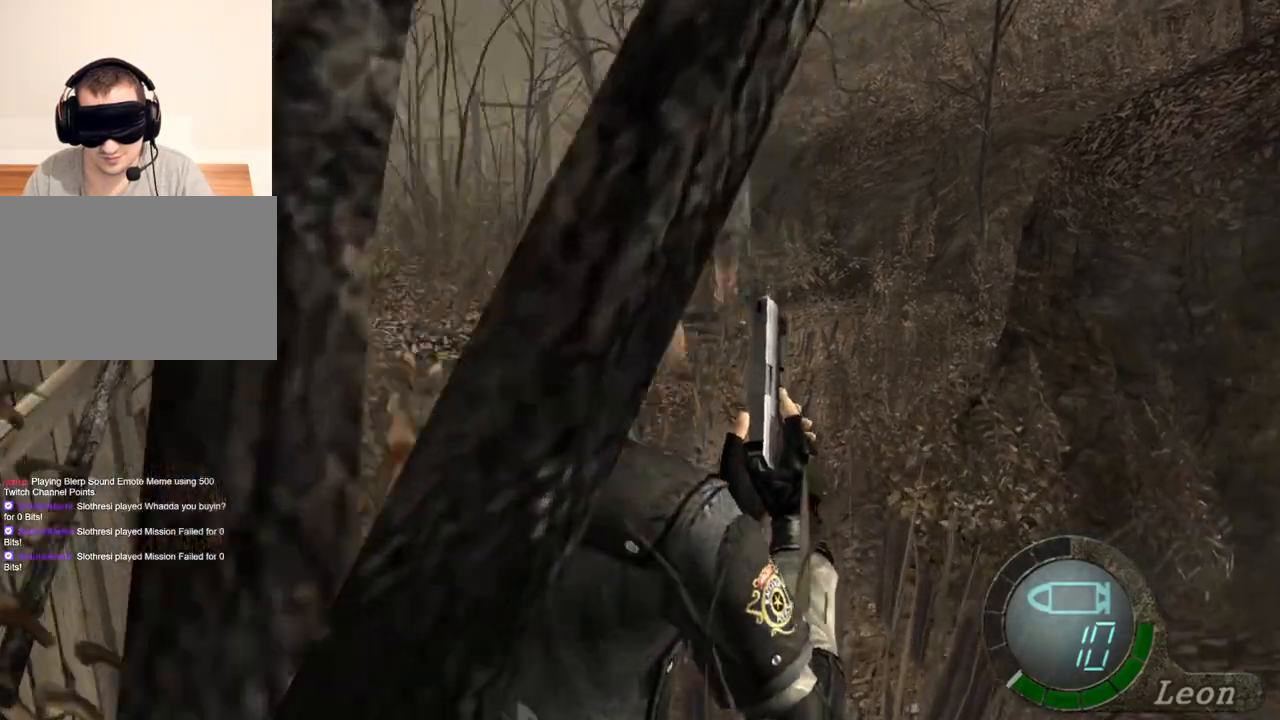
{"keys": ["e", "w"], "mouse": [], "events": [[100, "e", "up"], [167, "e", "down"], [200, "e", "up"], [233, "e", "down"], [333, "e", "up"], [400, "e", "down"]]}
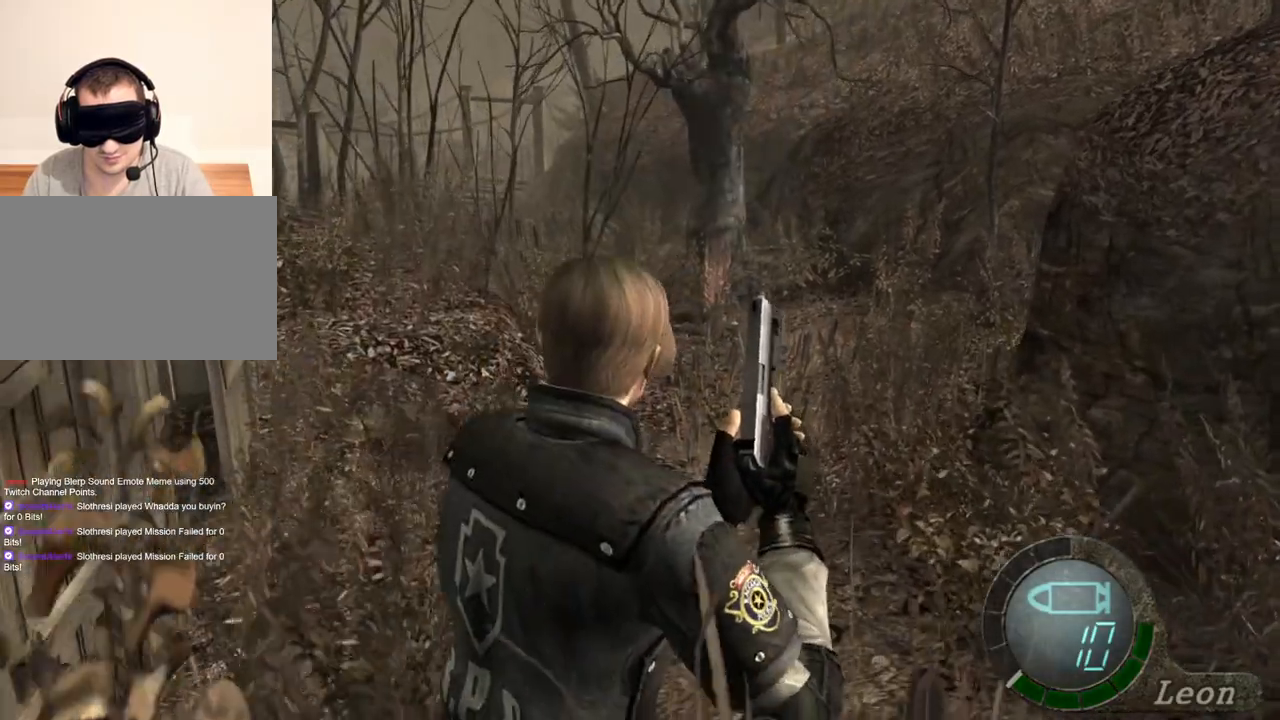
{"keys": ["w"], "mouse": [], "events": [[200, "e", "up"], [267, "e", "down"], [367, "e", "up"], [400, "e", "down"], [500, "e", "up"]]}
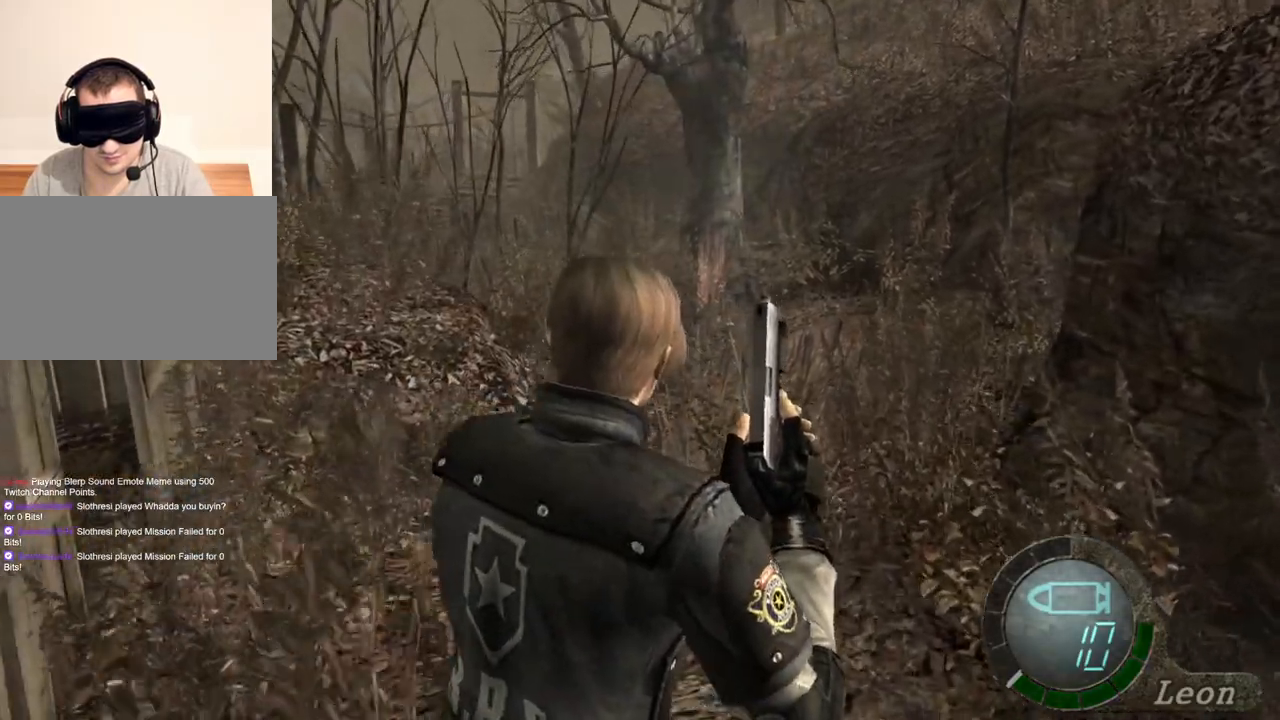
{"keys": ["e", "w"], "mouse": [], "events": [[33, "e", "down"], [233, "e", "up"], [300, "e", "down"], [367, "e", "up"], [433, "e", "down"]]}
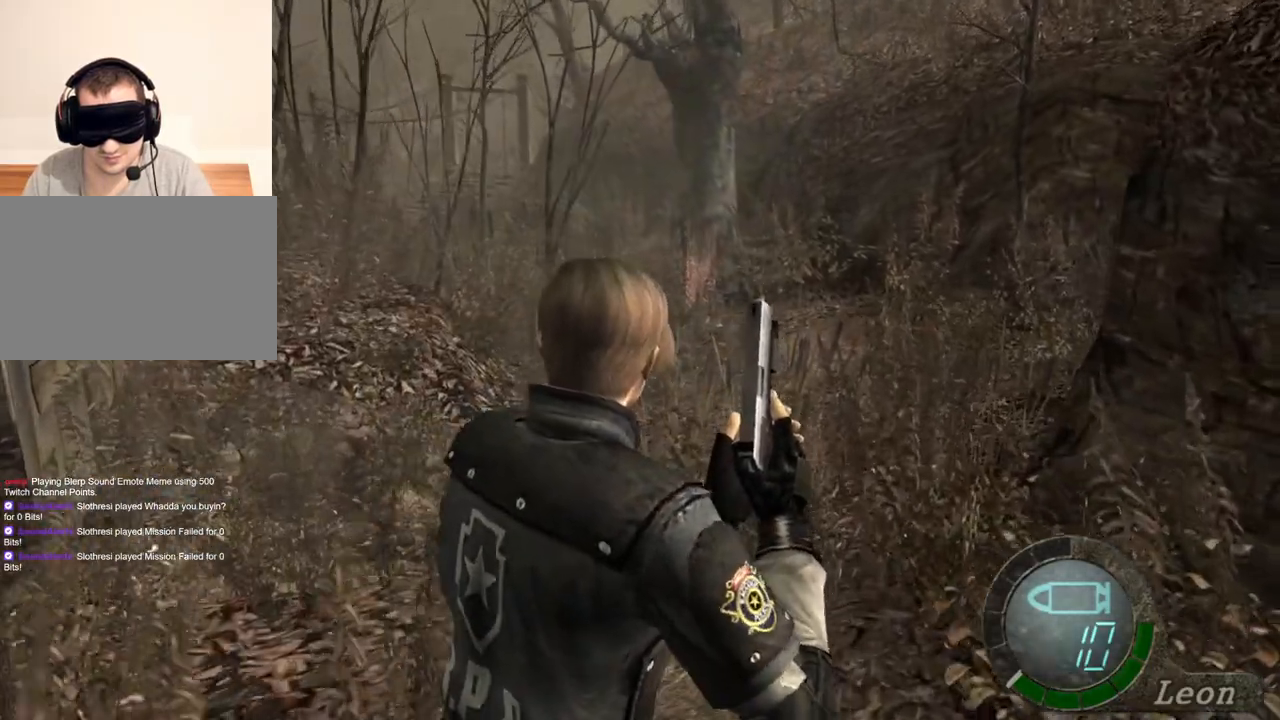
{"keys": ["e", "w"], "mouse": [], "events": [[33, "e", "up"], [67, "e", "down"], [167, "e", "up"], [200, "e", "down"], [433, "e", "up"], [500, "e", "down"]]}
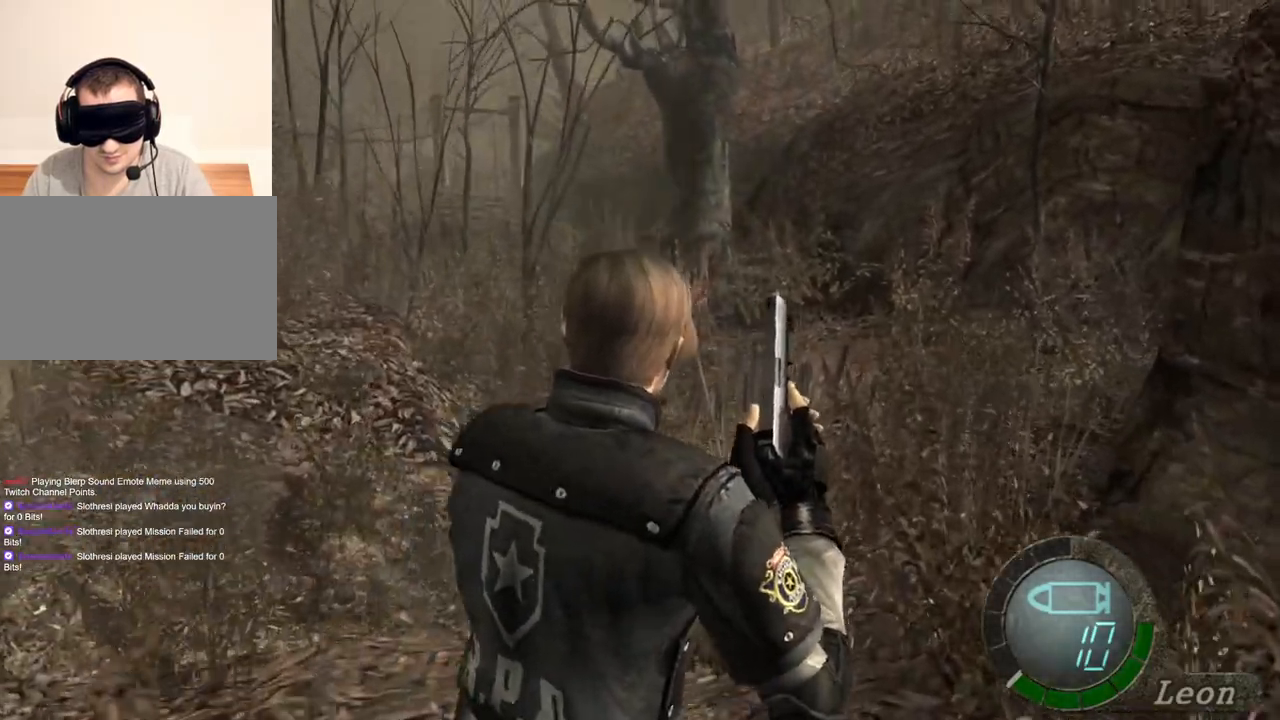
{"keys": ["e", "w"], "mouse": [], "events": [[33, "e", "up"], [67, "e", "down"], [167, "e", "up"], [233, "e", "down"], [300, "e", "up"], [367, "e", "down"]]}
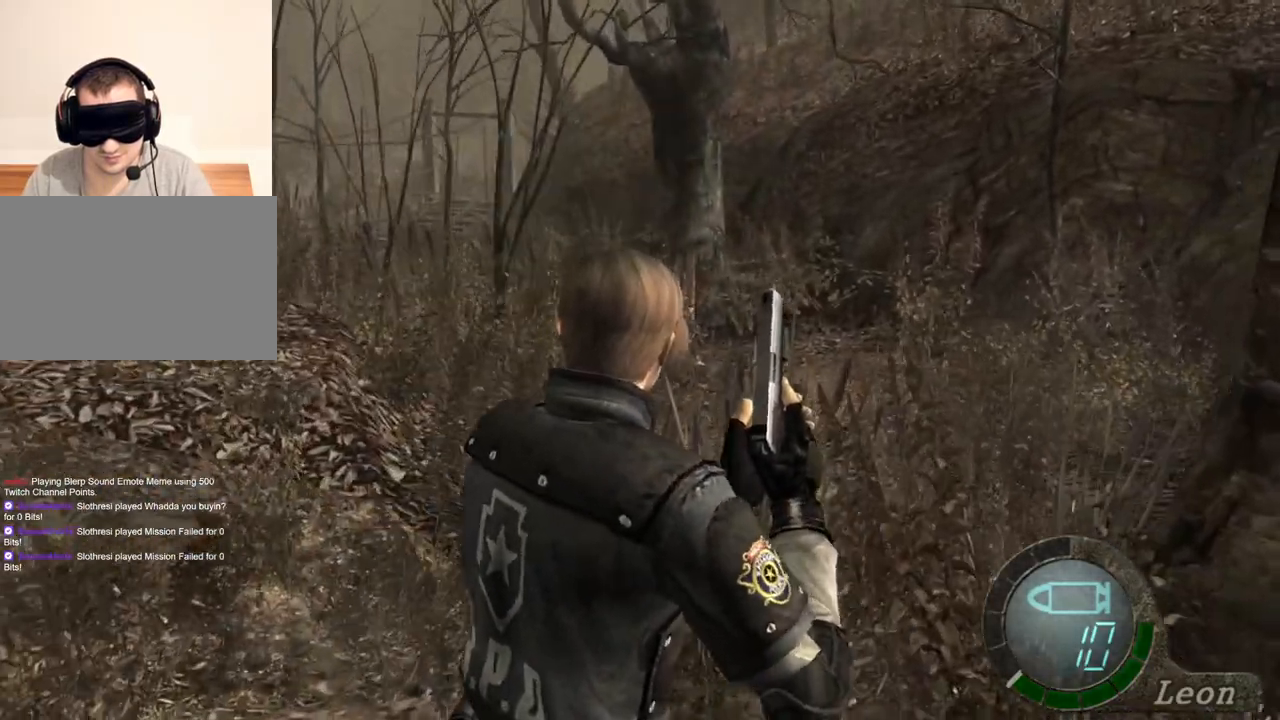
{"keys": ["e", "shift", "w"], "mouse": [], "events": [[200, "e", "up"], [233, "e", "down"], [333, "e", "up"], [367, "shift", "down"], [467, "e", "down"]]}
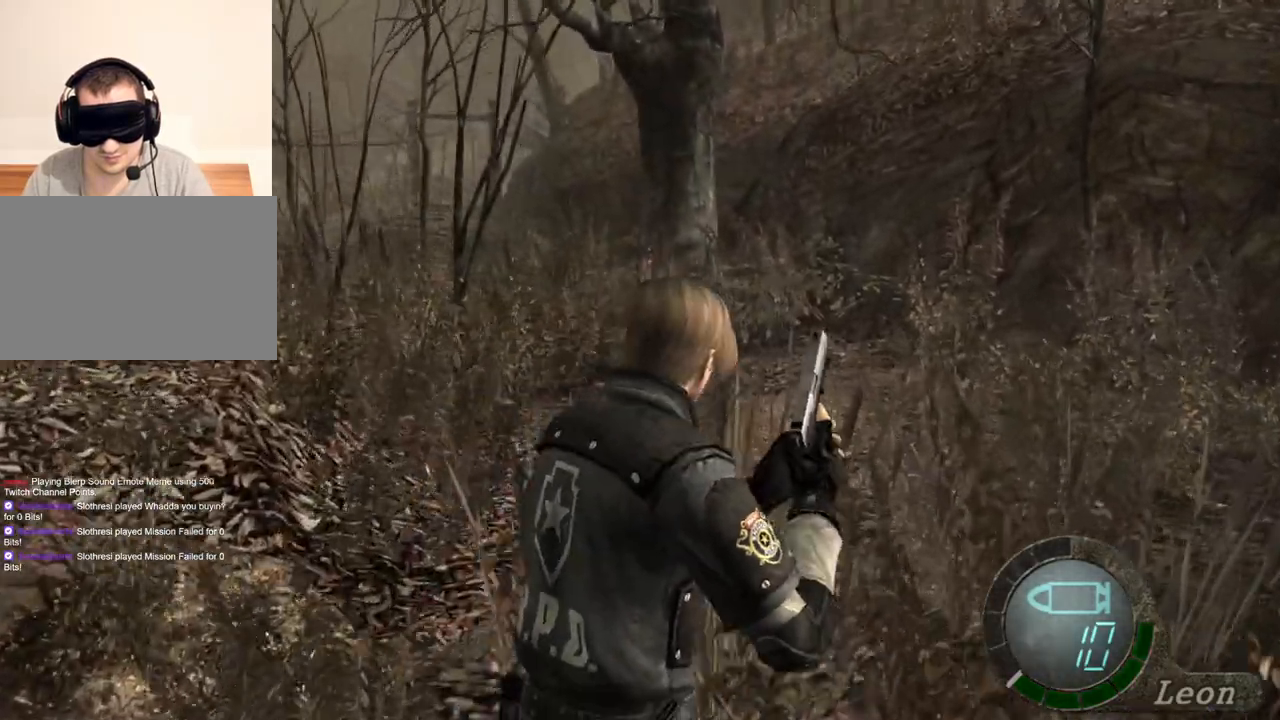
{"keys": ["shift", "w"], "mouse": [], "events": [[67, "e", "up"], [100, "e", "down"], [200, "e", "up"], [233, "e", "down"], [367, "e", "up"], [400, "e", "down"], [500, "e", "up"]]}
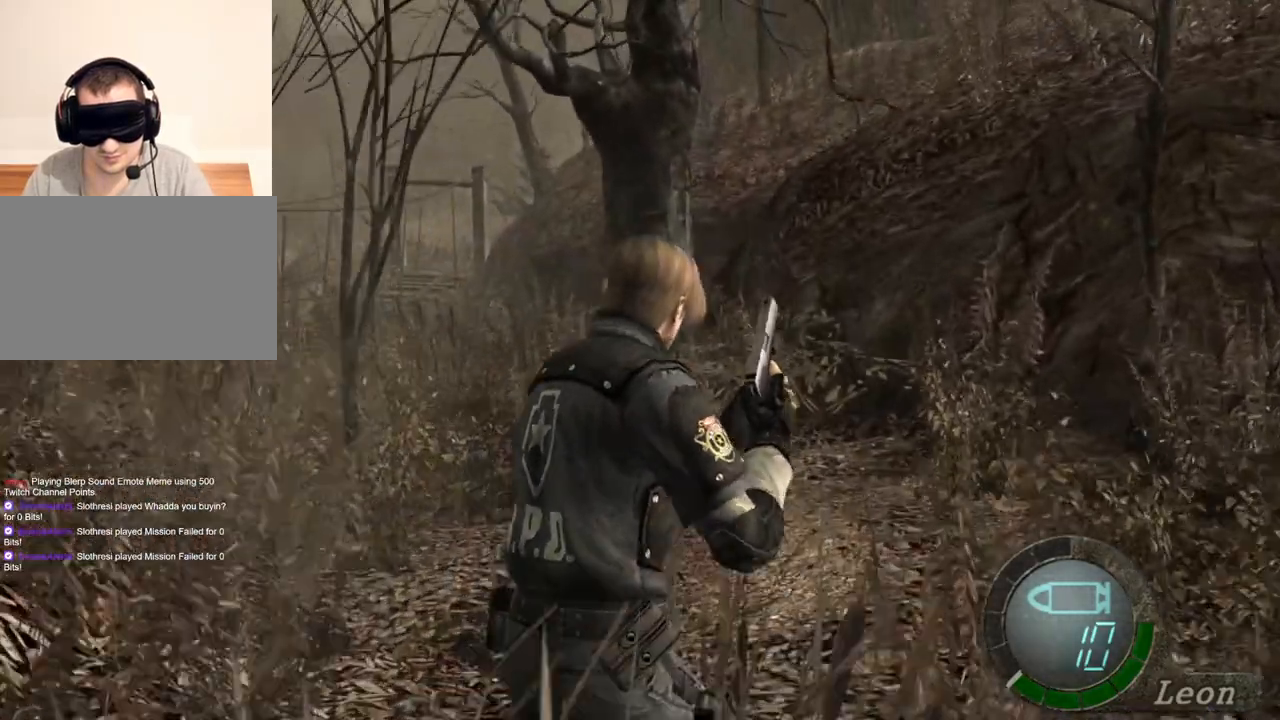
{"keys": ["e", "shift", "w"], "mouse": [], "events": [[33, "e", "down"], [67, "e", "up"], [167, "e", "down"], [233, "e", "up"], [267, "e", "down"], [367, "e", "up"], [400, "e", "down"], [433, "e", "up"], [500, "e", "down"]]}
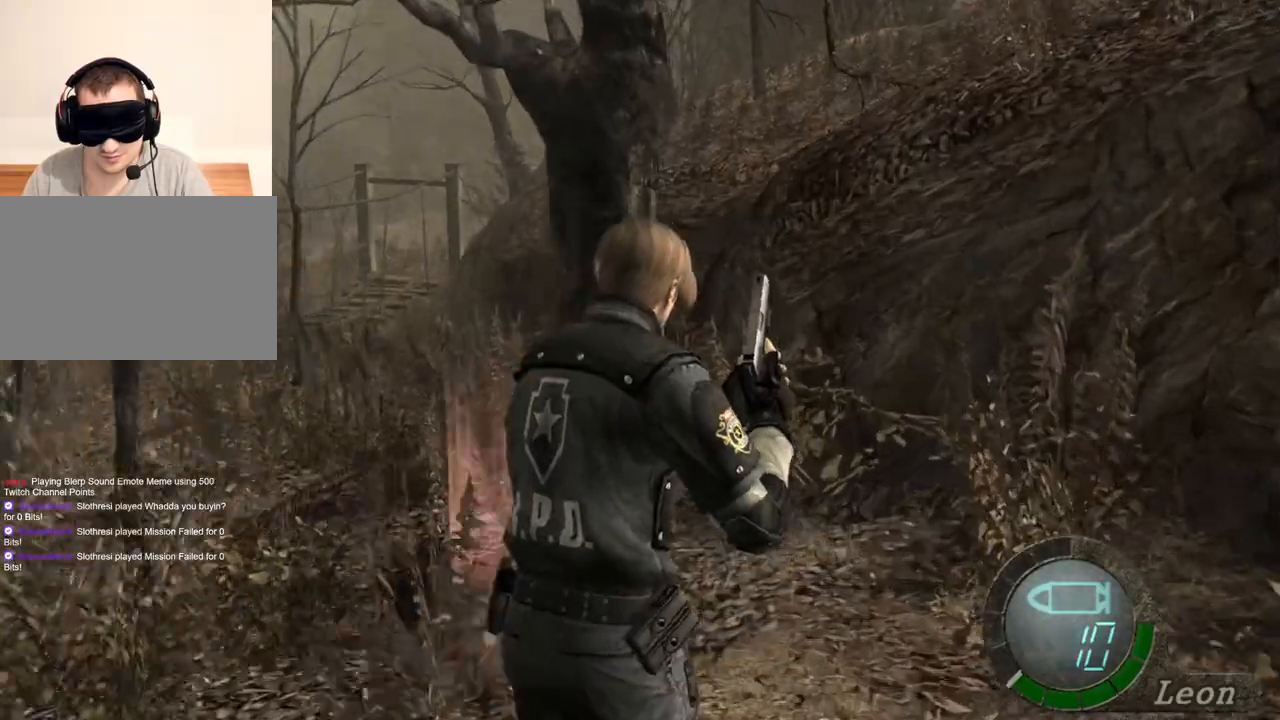
{"keys": ["e", "shift", "w"], "mouse": [], "events": [[233, "e", "up"], [300, "e", "down"], [367, "e", "up"], [433, "e", "down"]]}
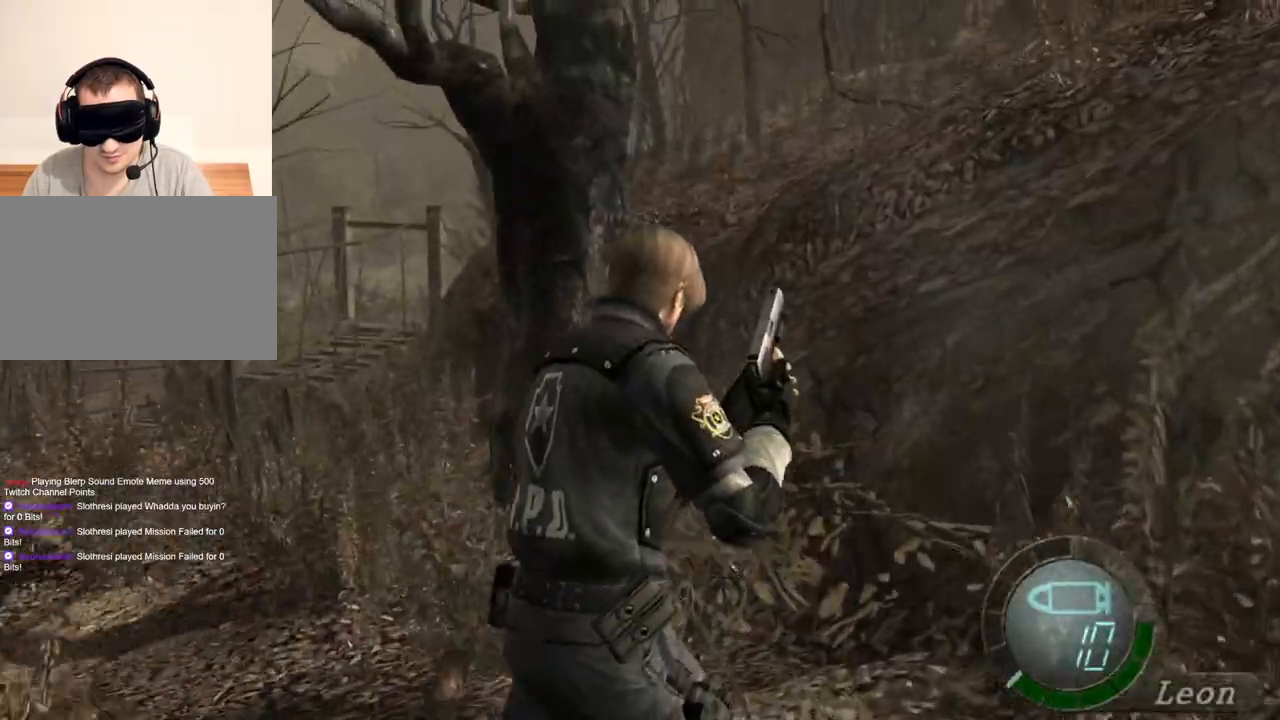
{"keys": ["s"], "mouse": [], "events": [[33, "e", "up"], [100, "shift", "up"], [100, "w", "up"], [133, "s", "down"]]}
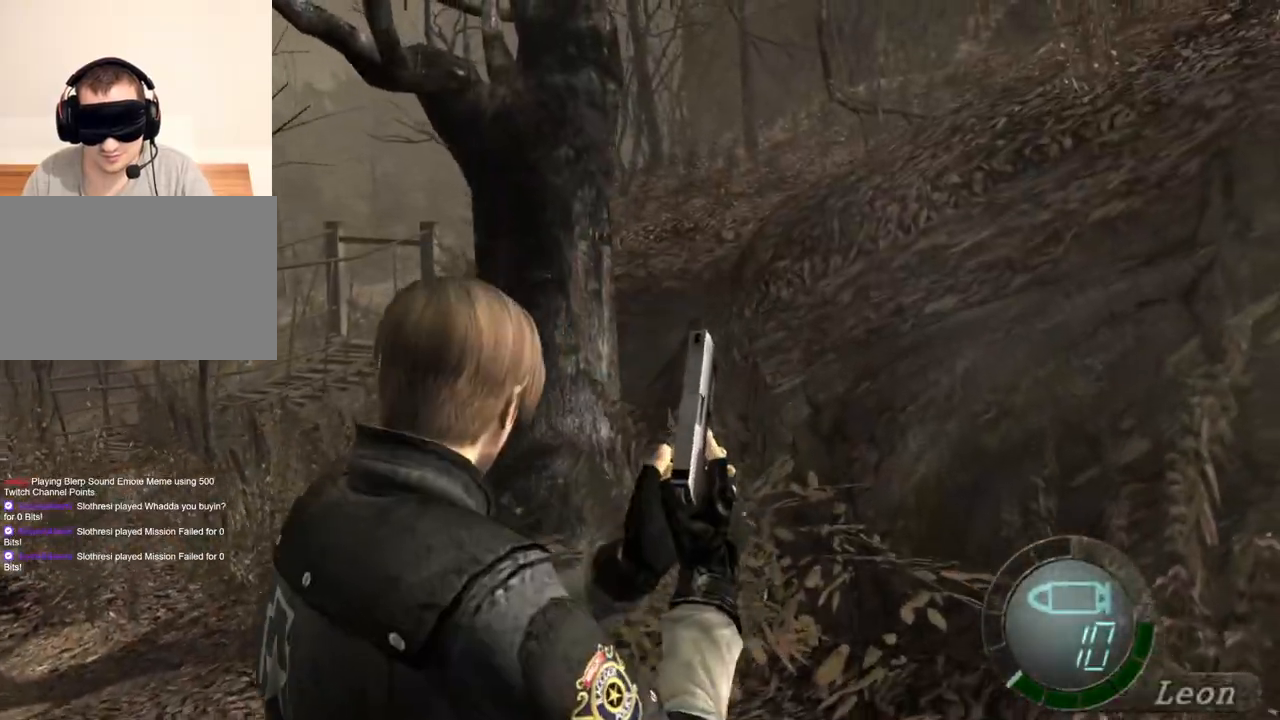
{"keys": ["s"], "mouse": [], "events": []}
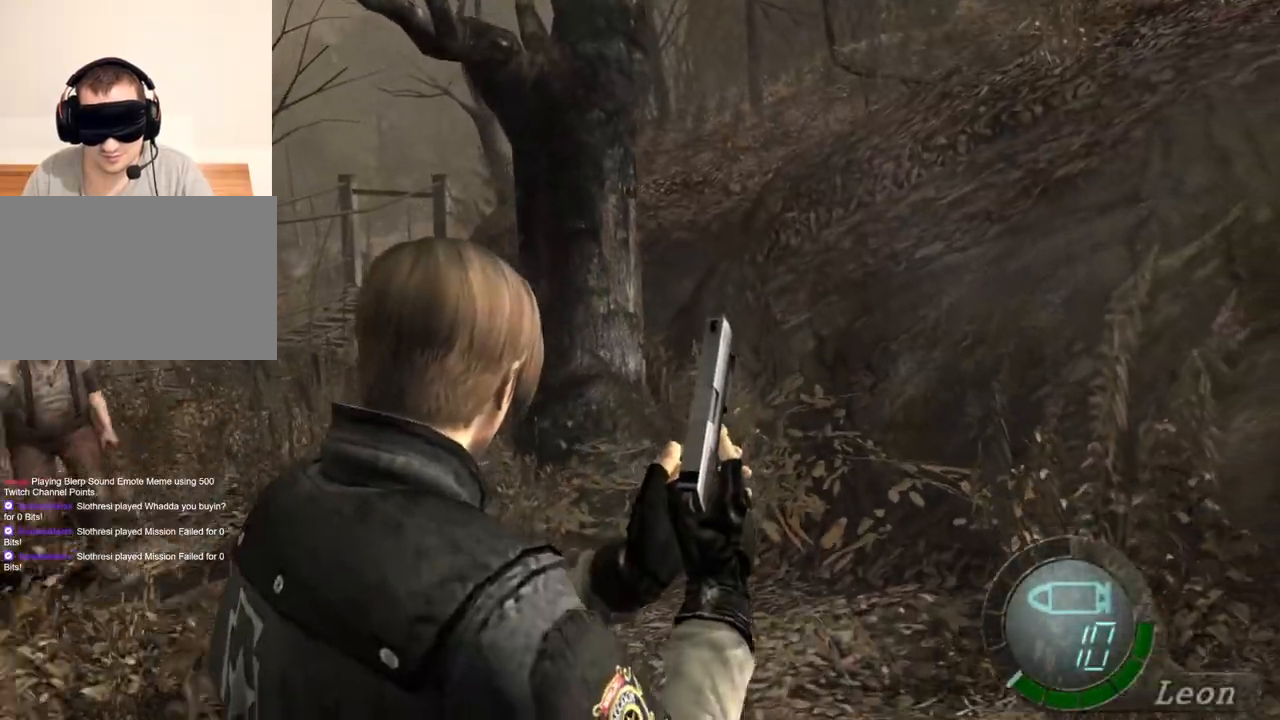
{"keys": ["s"], "mouse": [], "events": []}
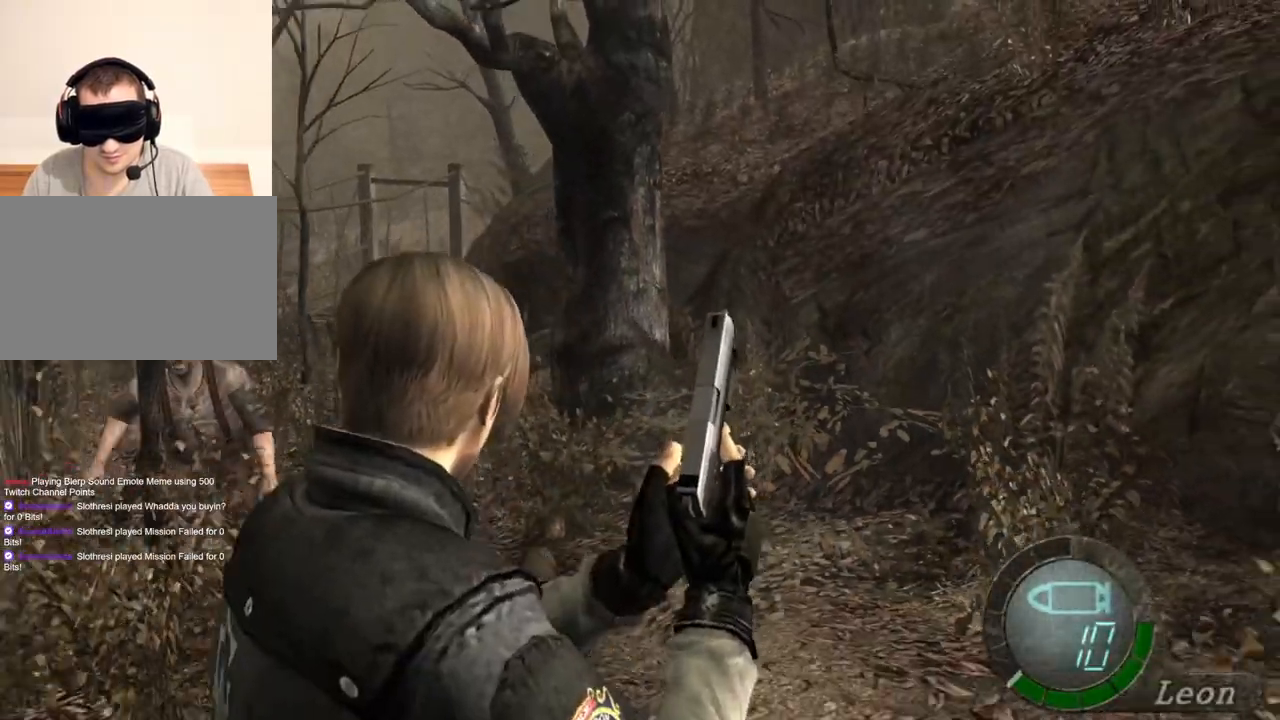
{"keys": ["s"], "mouse": [], "events": []}
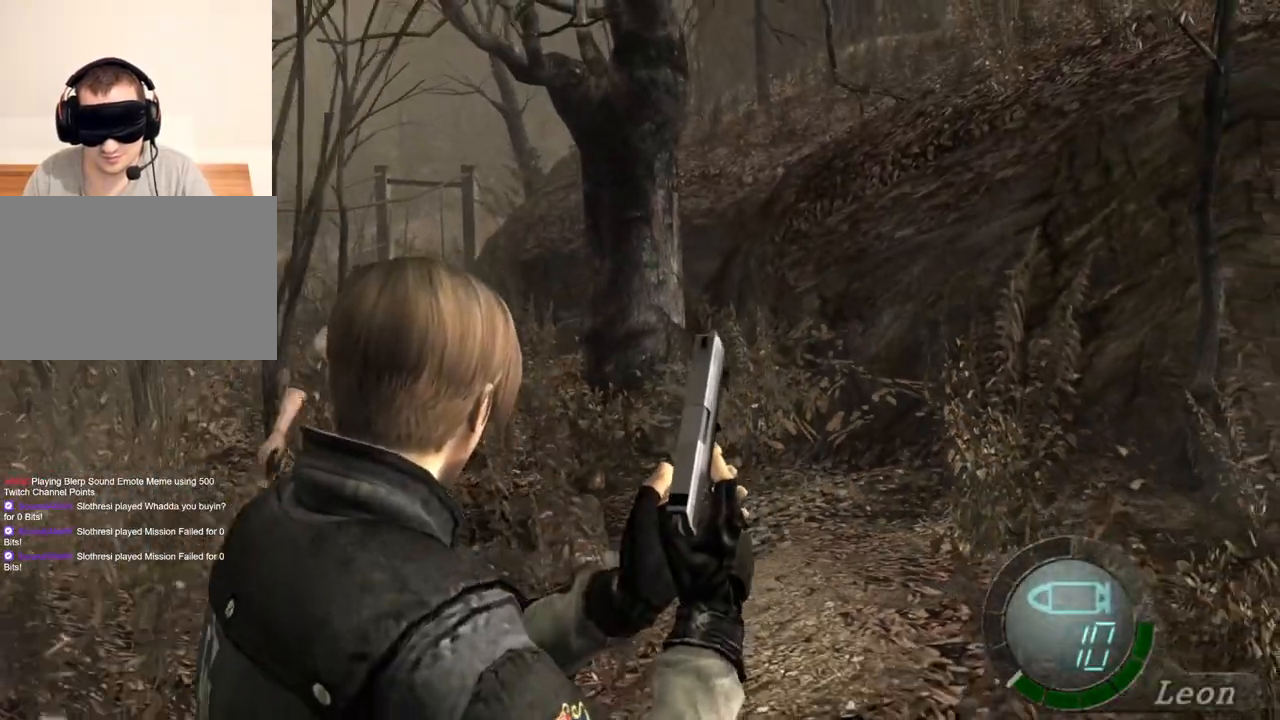
{"keys": ["s"], "mouse": [], "events": []}
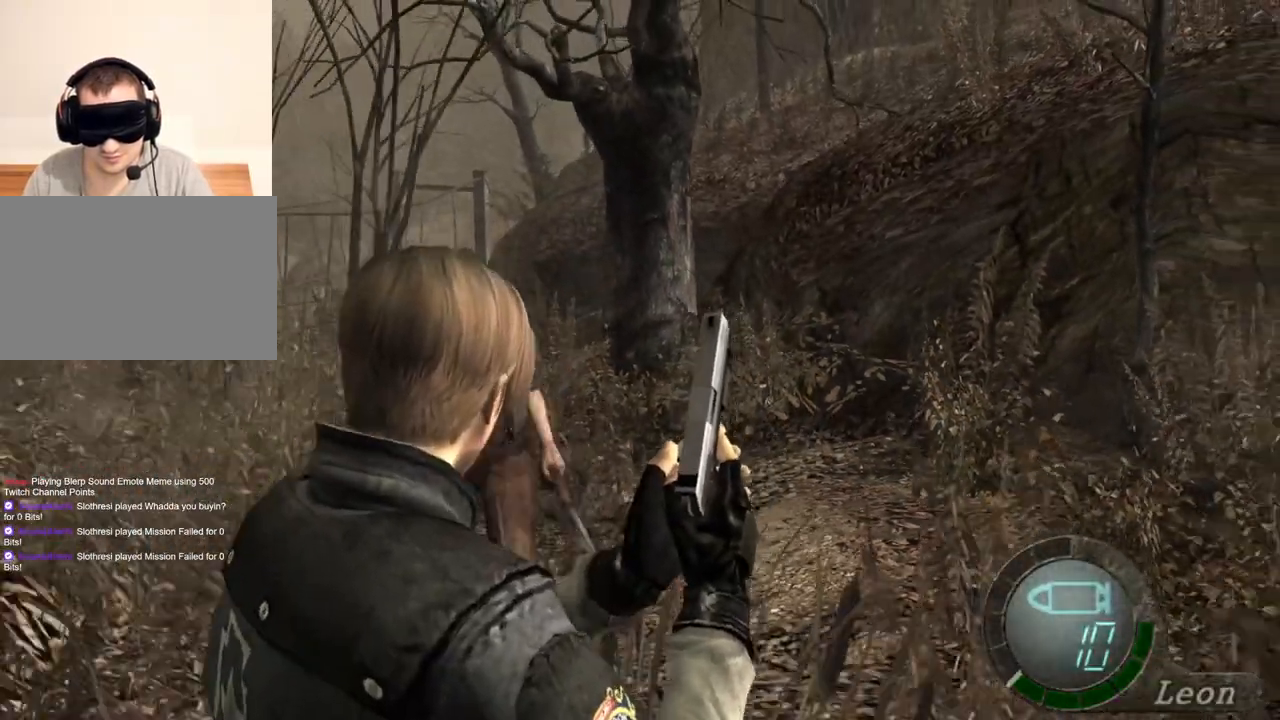
{"keys": ["s"], "mouse": [], "events": []}
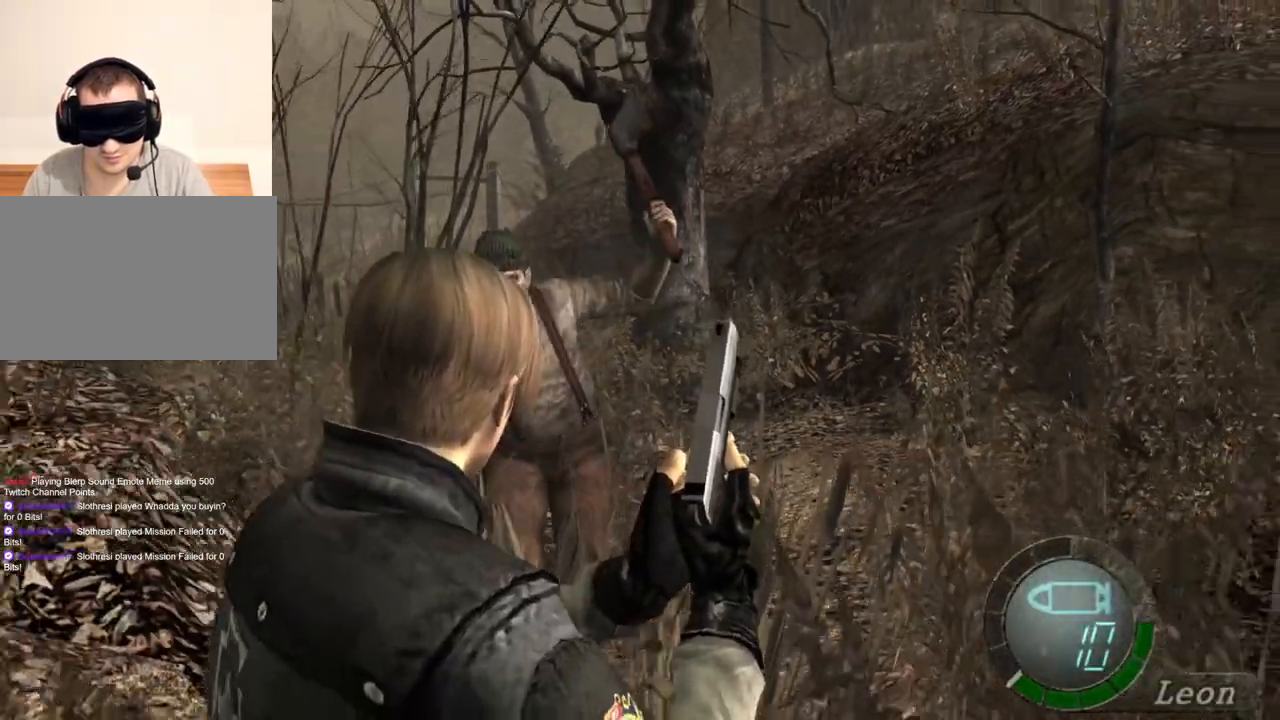
{"keys": ["s"], "mouse": [], "events": []}
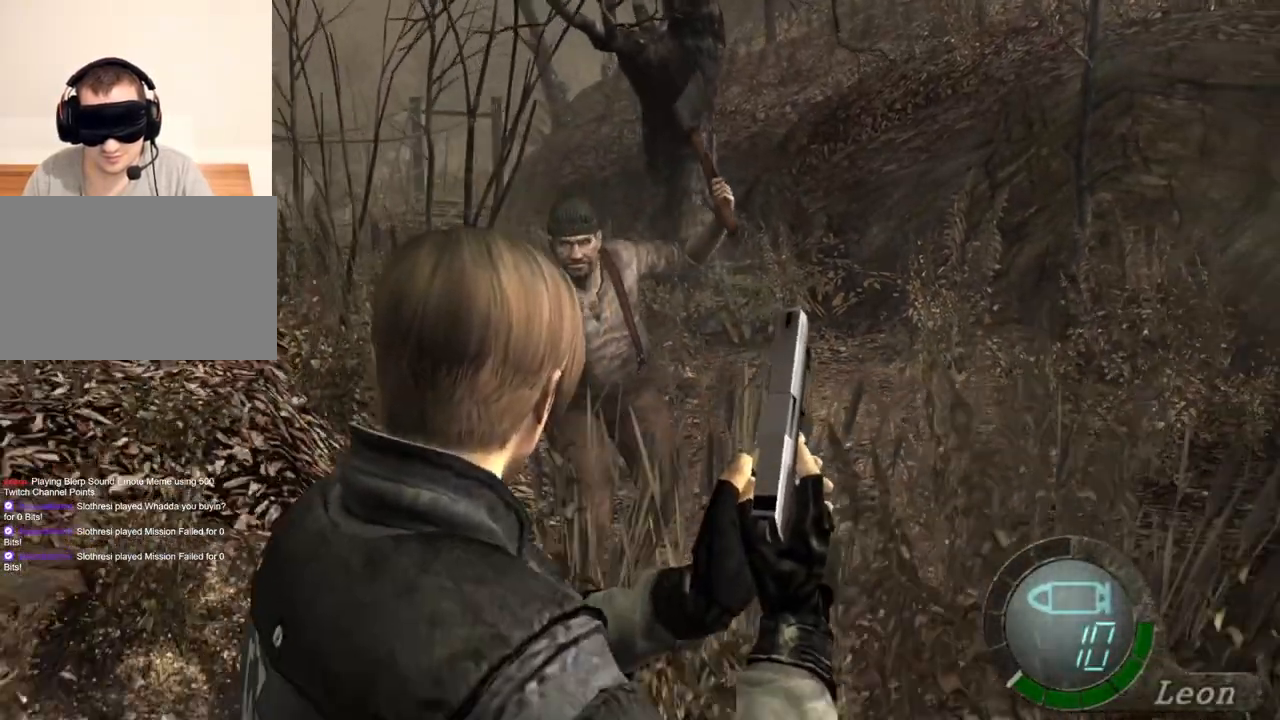
{"keys": ["shift"], "mouse": [], "events": [[233, "s", "up"], [233, "w", "down"], [333, "shift", "down"], [500, "w", "up"]]}
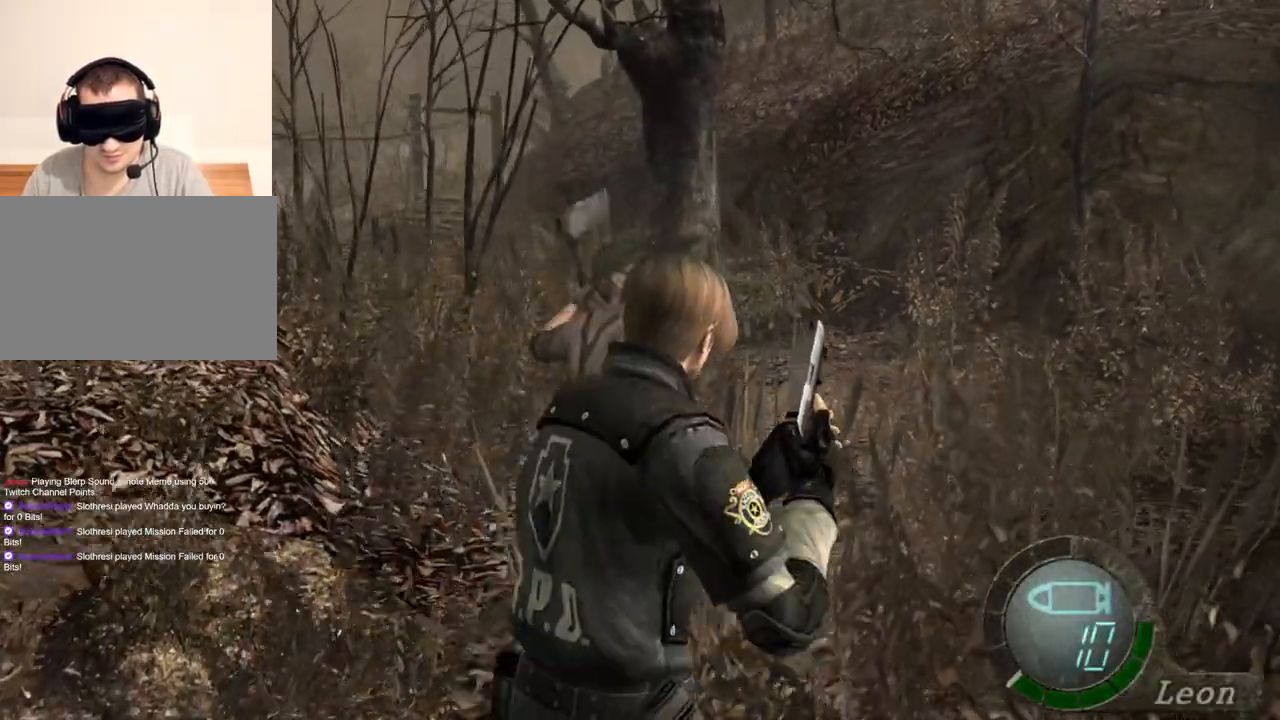
{"keys": ["s"], "mouse": [], "events": [[33, "s", "down"], [67, "shift", "up"]]}
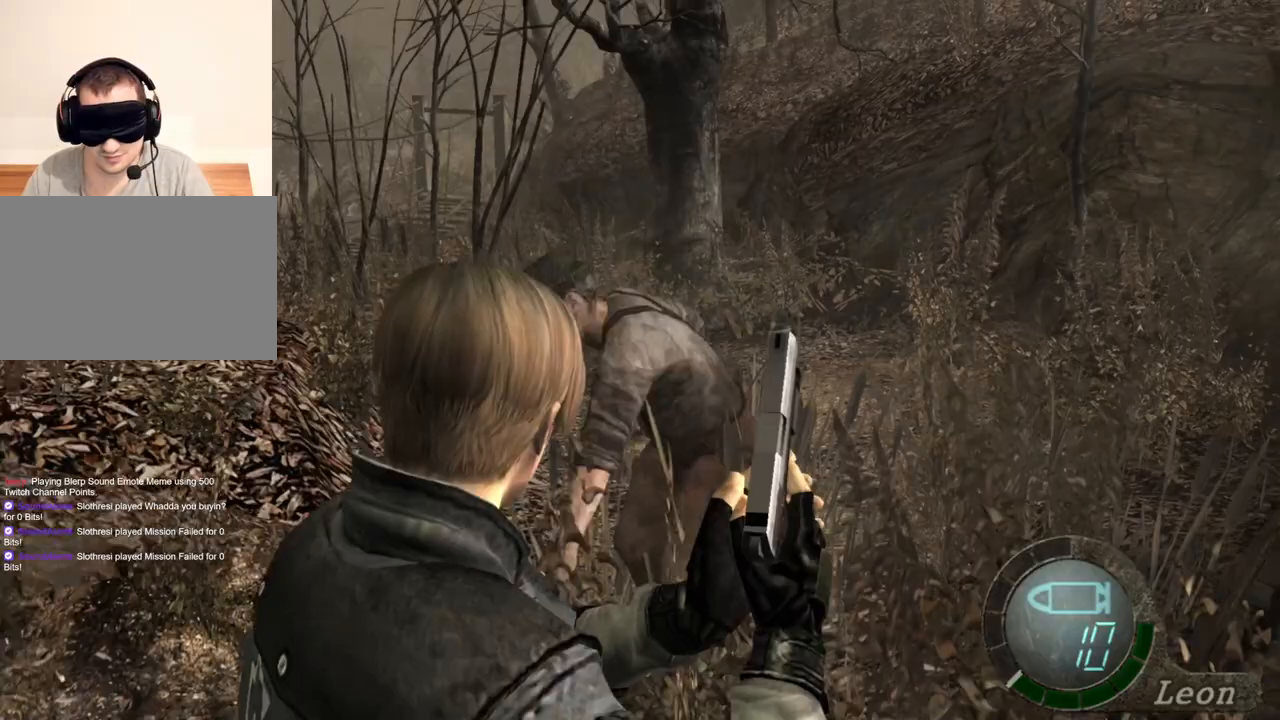
{"keys": [], "mouse": ["right"], "events": [[200, "mouse_right", "down"], [300, "s", "up"]]}
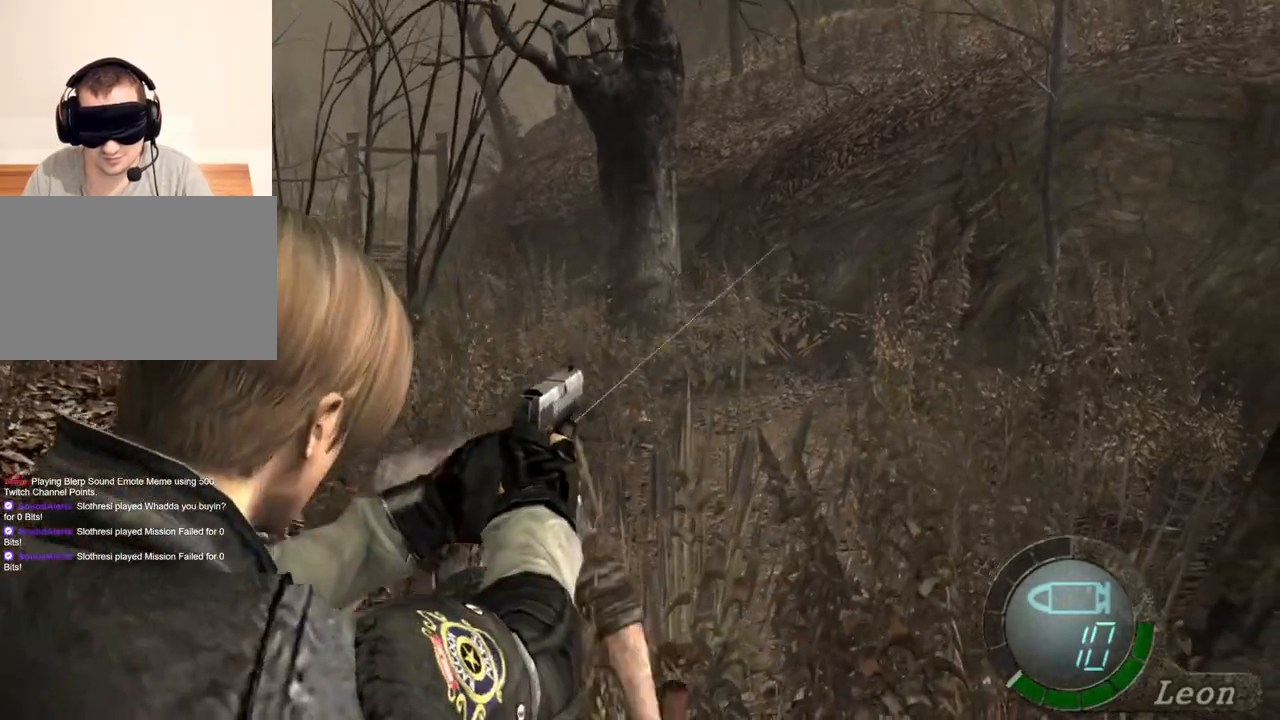
{"keys": [], "mouse": ["right"], "events": [[33, "mouse_left", "down"], [167, "mouse_left", "up"]]}
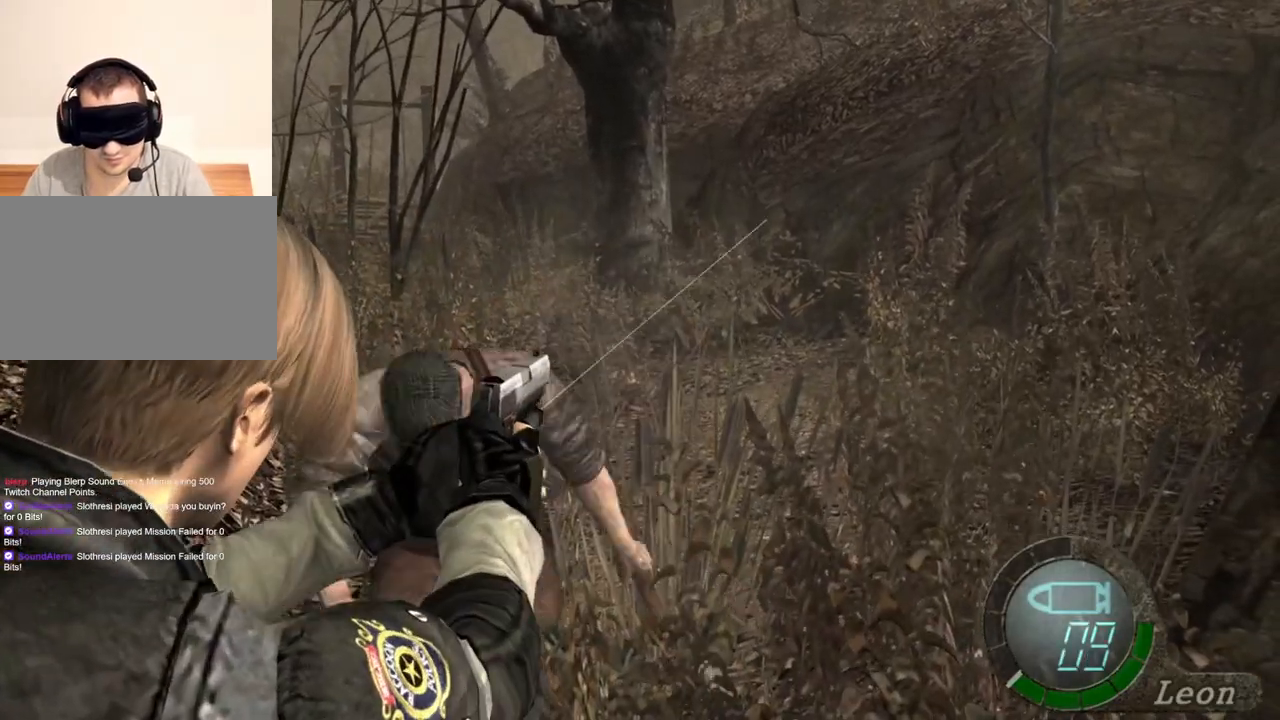
{"keys": [], "mouse": ["right"], "events": [[200, "mouse_left", "down"], [267, "mouse_left", "up"]]}
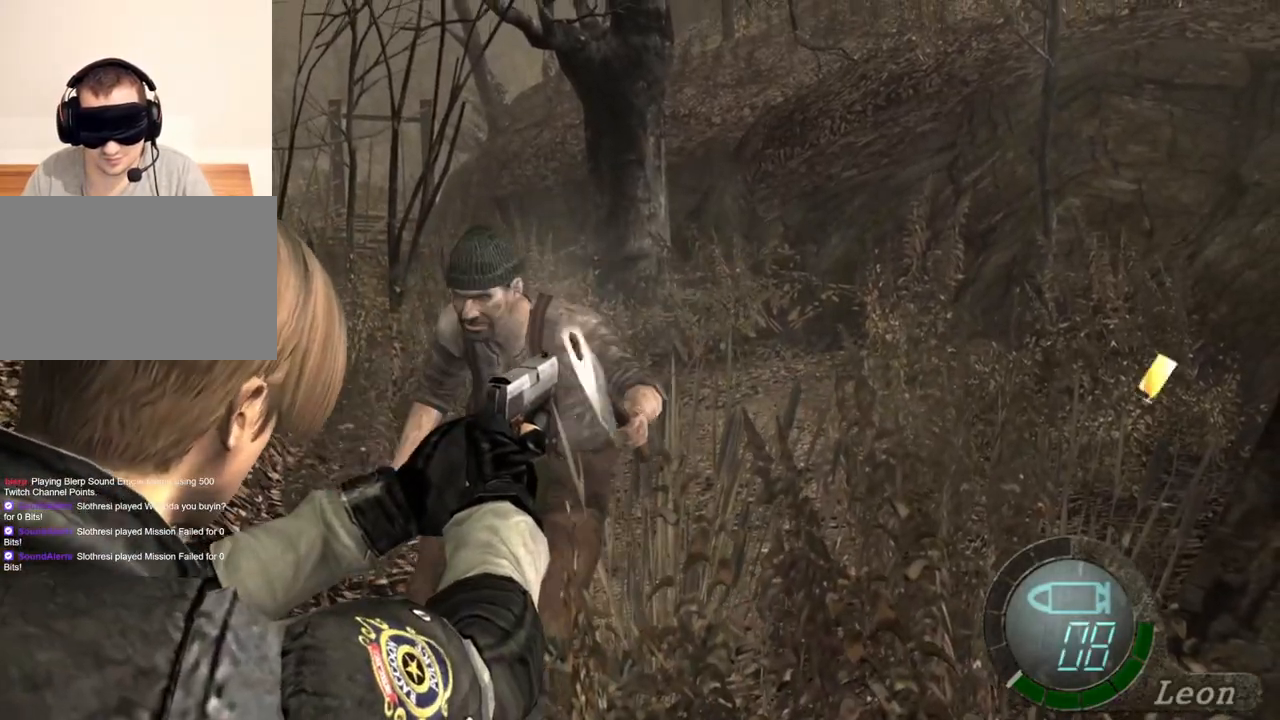
{"keys": [], "mouse": ["left", "right"], "events": [[400, "mouse_left", "down"]]}
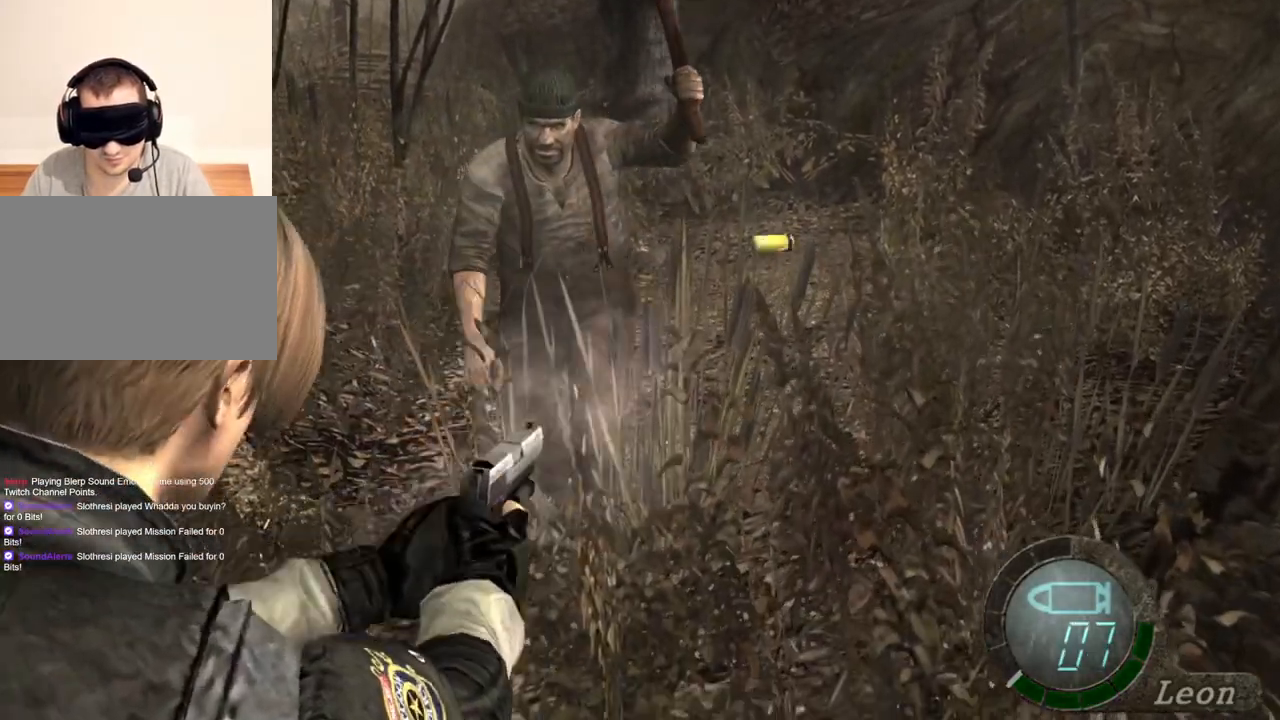
{"keys": [], "mouse": [], "events": [[33, "mouse_left", "up"], [400, "mouse_right", "up"]]}
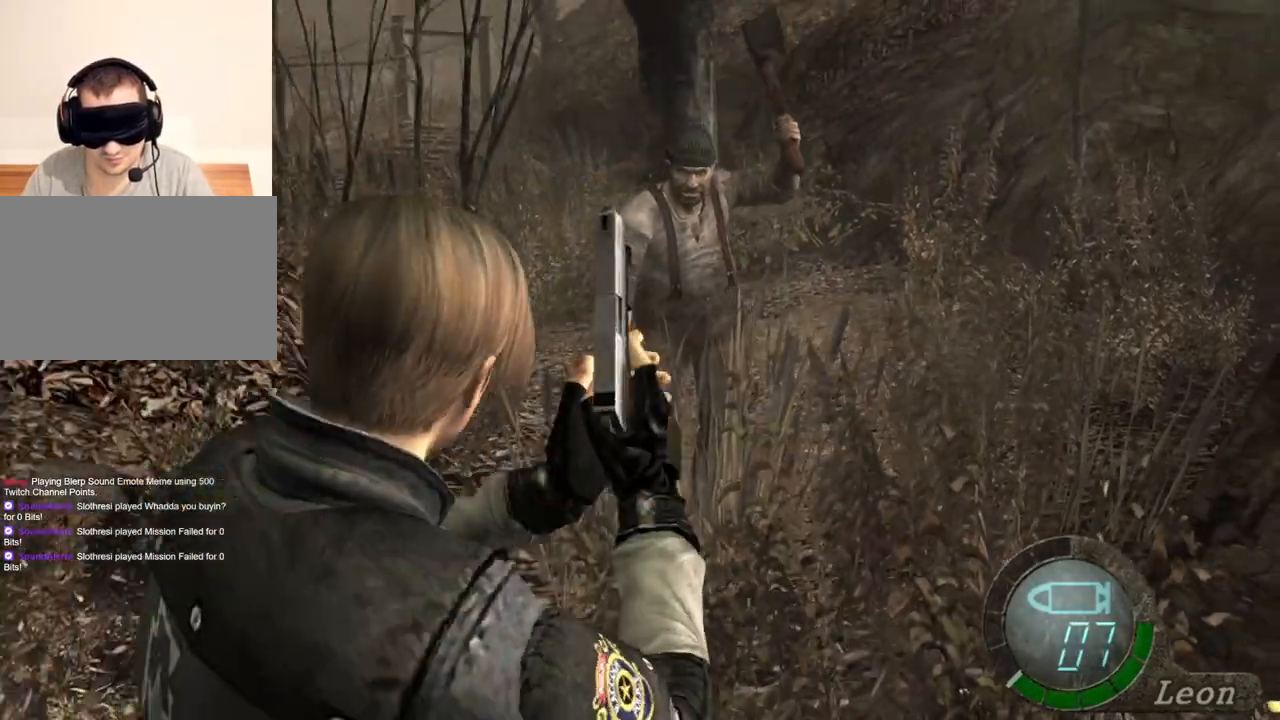
{"keys": ["r"], "mouse": ["right"], "events": [[133, "mouse_right", "down"], [267, "r", "down"], [333, "r", "up"], [367, "r", "down"]]}